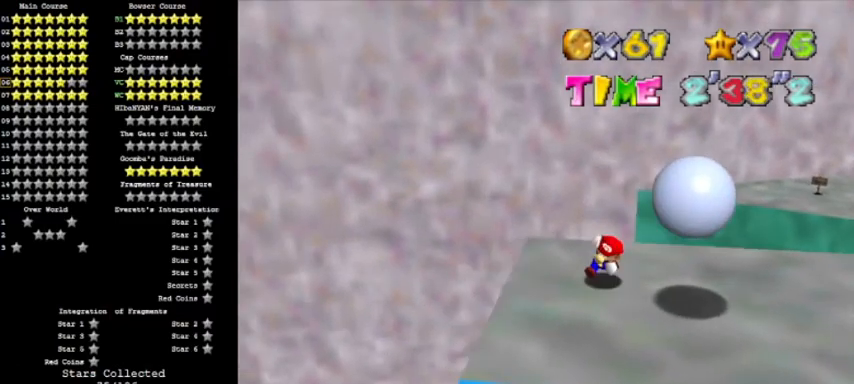
Gameplay with a controller (Nintendo layout); each line is a JSON object with the inputs held at the frame after it. "events" lists button and stick changes between this image and that frame as [ms after this image, input, new state], when the widget could be followed in between. Not read: L3 R3.
{"buttons": ["C_RIGHT"], "left_stick": "right", "events": [[100, "left_stick", "down-right"], [334, "left_stick", "right"], [367, "C_RIGHT", "down"]]}
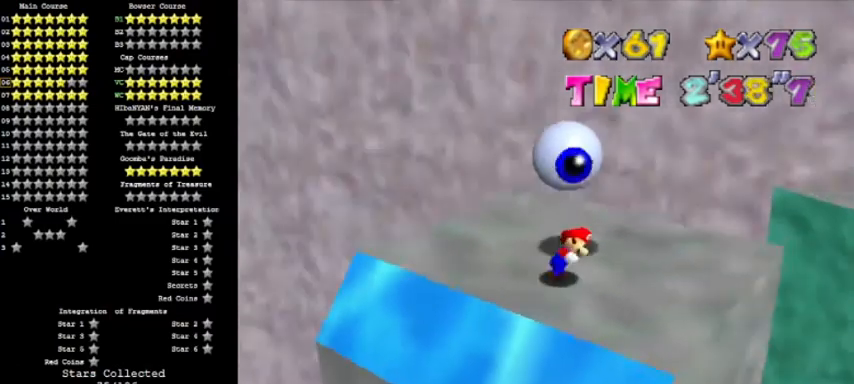
{"buttons": [], "left_stick": "center"}
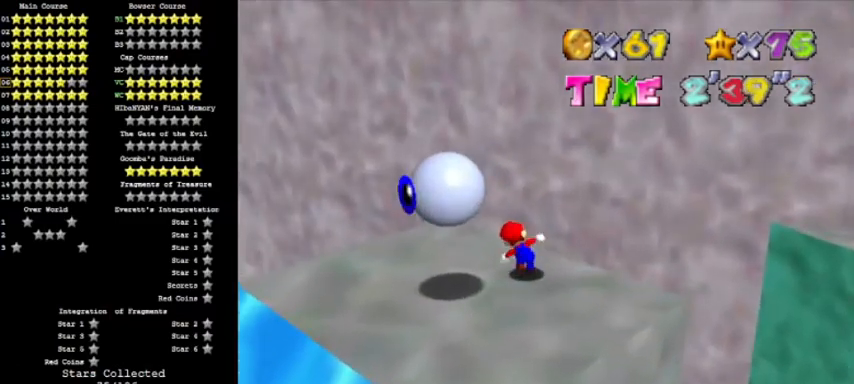
{"buttons": [], "left_stick": "center", "events": []}
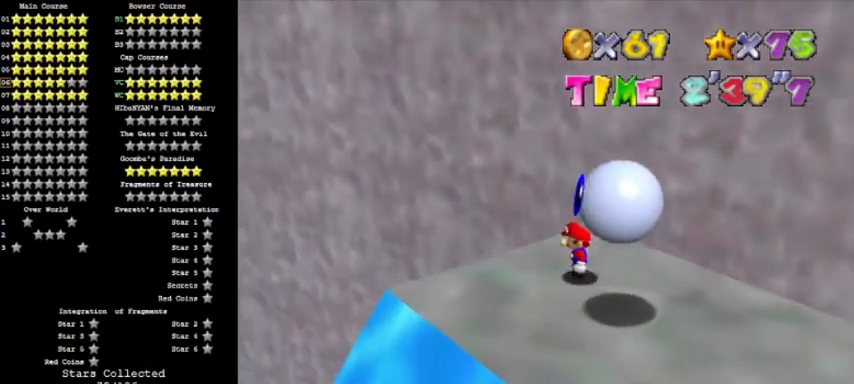
{"buttons": [], "left_stick": "center", "events": []}
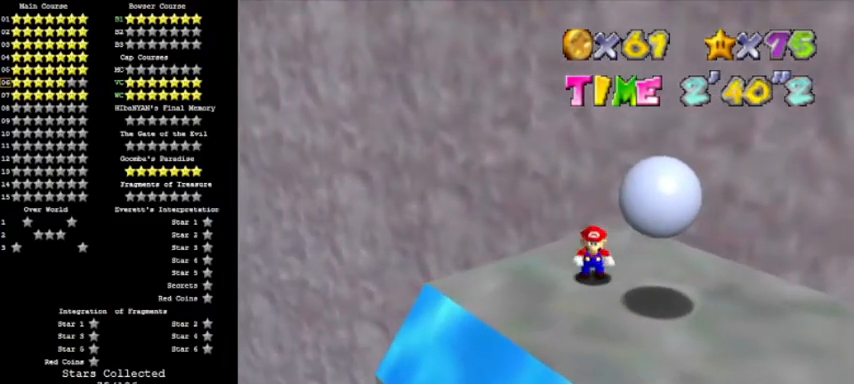
{"buttons": [], "left_stick": "center", "events": []}
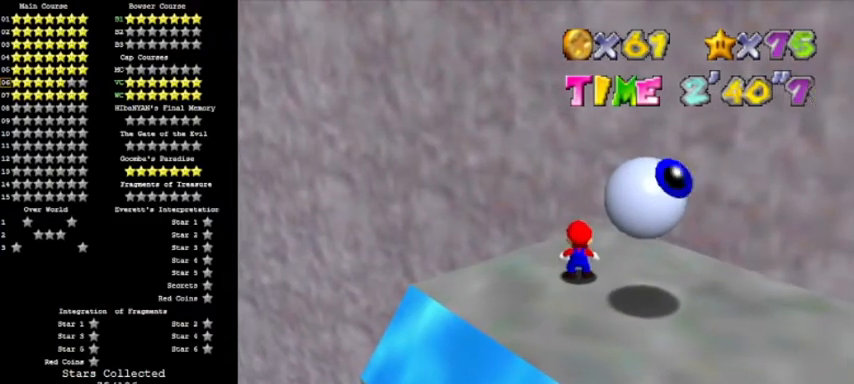
{"buttons": [], "left_stick": "center", "events": [[133, "left_stick", "down"], [400, "left_stick", "center"]]}
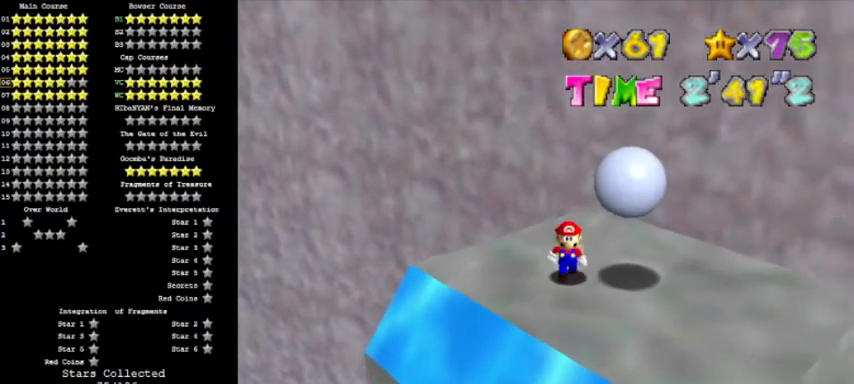
{"buttons": [], "left_stick": "center", "events": []}
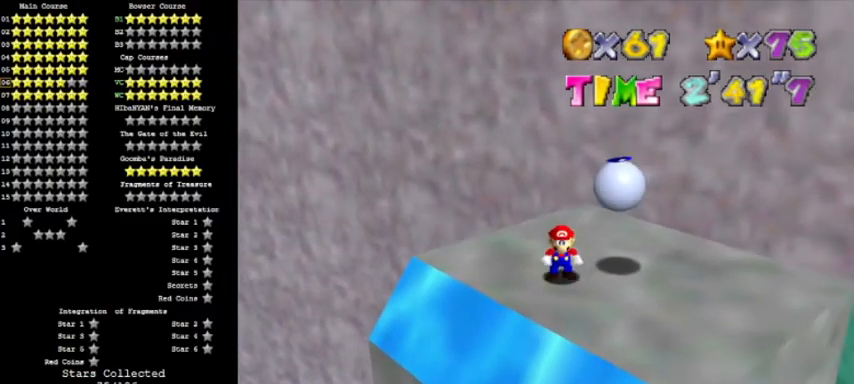
{"buttons": ["A"], "left_stick": "center", "events": [[467, "A", "down"]]}
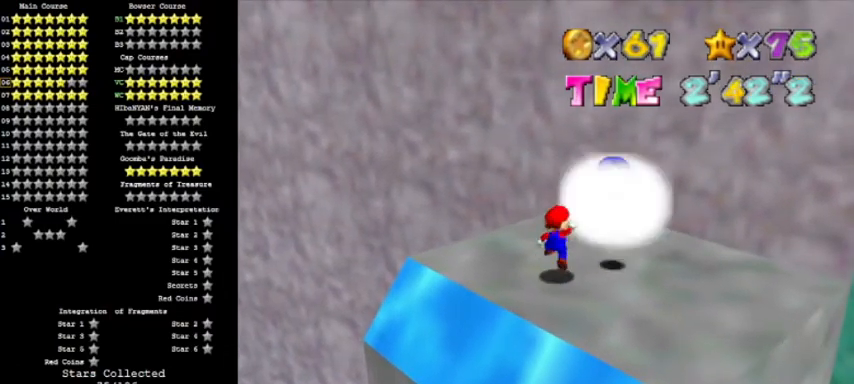
{"buttons": [], "left_stick": "up", "events": [[34, "left_stick", "right"], [167, "A", "up"], [367, "left_stick", "up"]]}
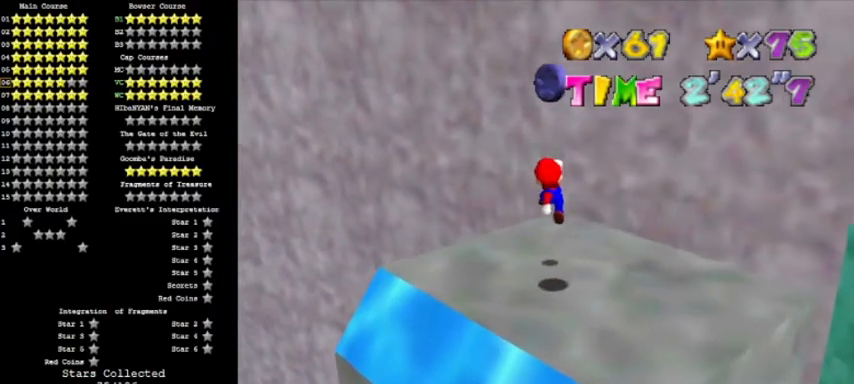
{"buttons": [], "left_stick": "center", "events": [[200, "A", "down"], [400, "A", "up"], [434, "left_stick", "center"]]}
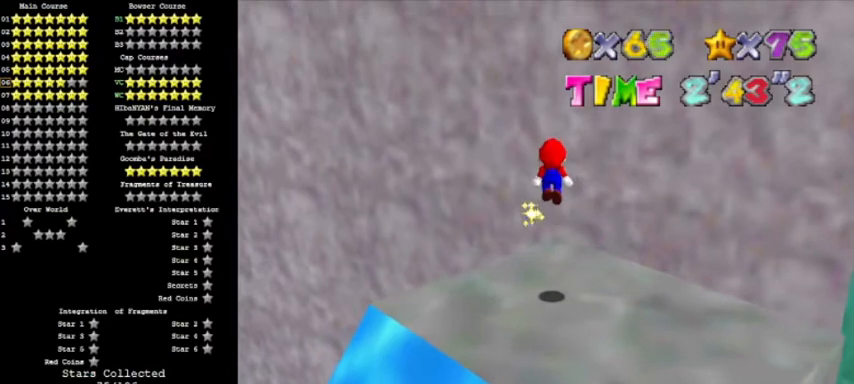
{"buttons": [], "left_stick": "right", "events": [[467, "left_stick", "right"]]}
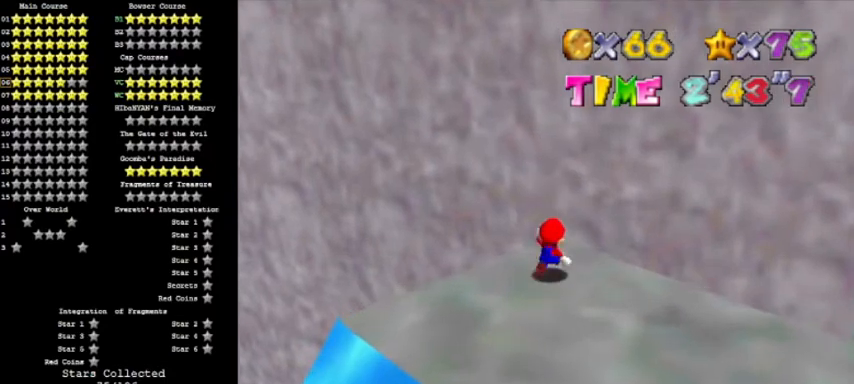
{"buttons": [], "left_stick": "up", "events": [[133, "left_stick", "down-right"], [233, "left_stick", "down"], [434, "left_stick", "up"]]}
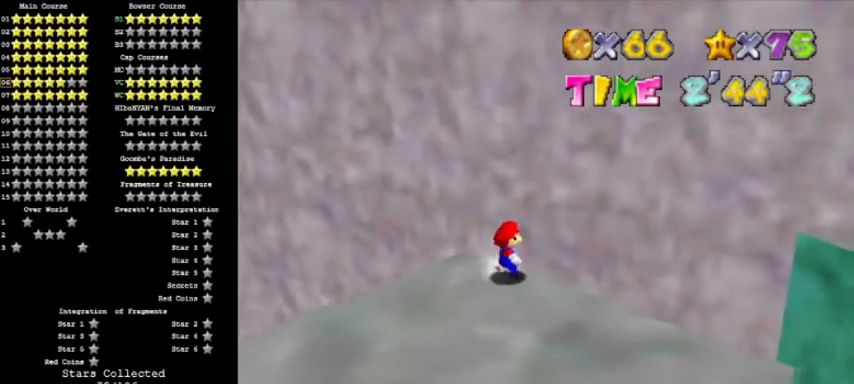
{"buttons": [], "left_stick": "down", "events": [[34, "A", "down"], [167, "A", "up"], [201, "left_stick", "down"]]}
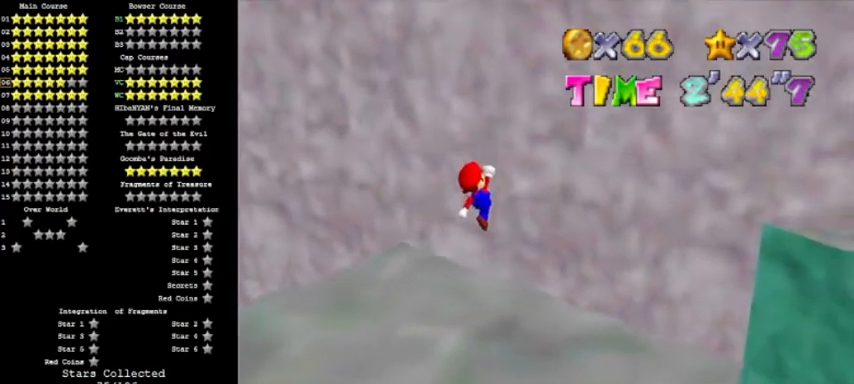
{"buttons": [], "left_stick": "right", "events": [[133, "C_RIGHT", "down"], [133, "left_stick", "right"], [267, "C_RIGHT", "up"], [367, "C_RIGHT", "down"], [500, "C_RIGHT", "up"]]}
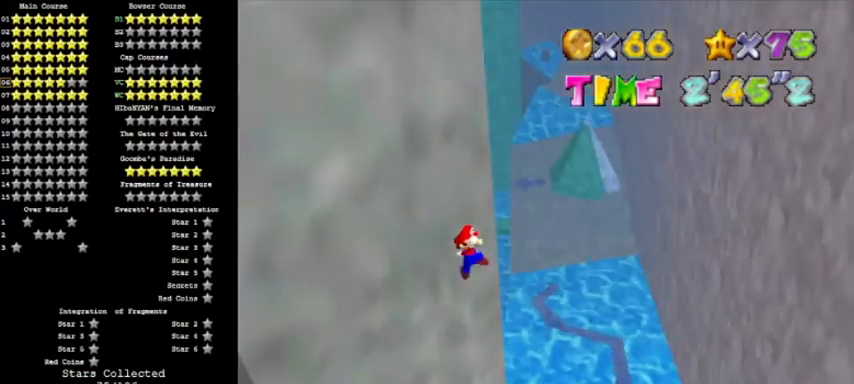
{"buttons": ["DPAD_DOWN"], "left_stick": "left", "events": [[201, "left_stick", "down"], [301, "C_LEFT", "down"], [367, "C_LEFT", "up"], [367, "left_stick", "left"], [501, "DPAD_DOWN", "down"]]}
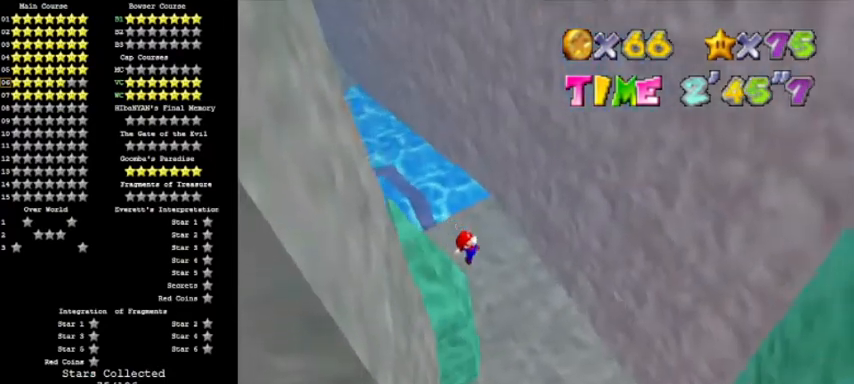
{"buttons": ["C_RIGHT"], "left_stick": "center", "events": [[167, "DPAD_DOWN", "up"], [200, "left_stick", "center"], [300, "left_stick", "down"], [467, "C_RIGHT", "down"], [500, "left_stick", "center"]]}
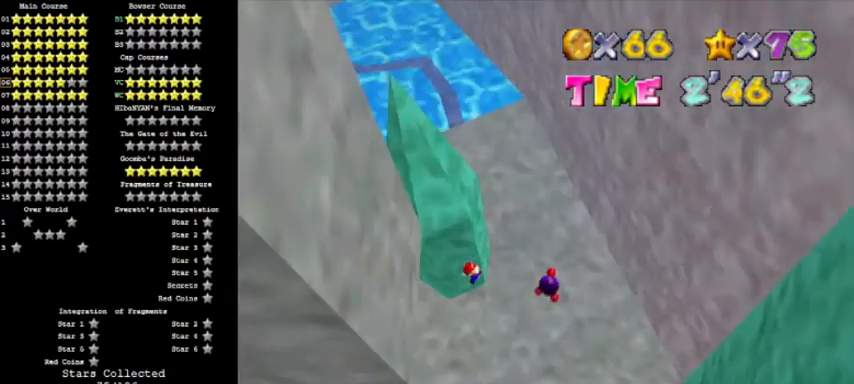
{"buttons": [], "left_stick": "center"}
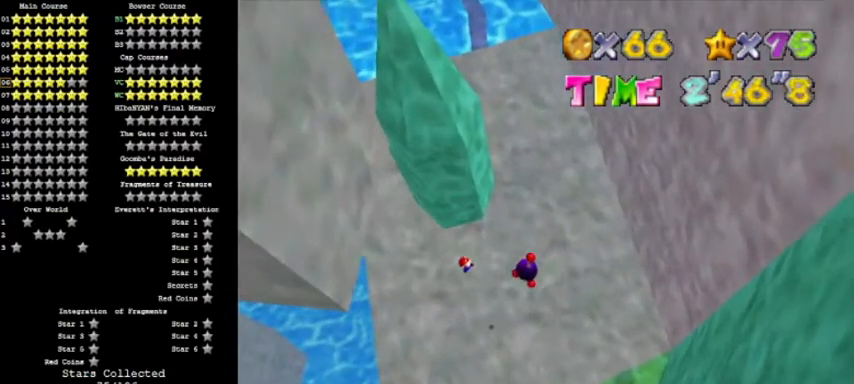
{"buttons": ["B"], "left_stick": "up", "events": [[400, "B", "down"], [467, "left_stick", "up"]]}
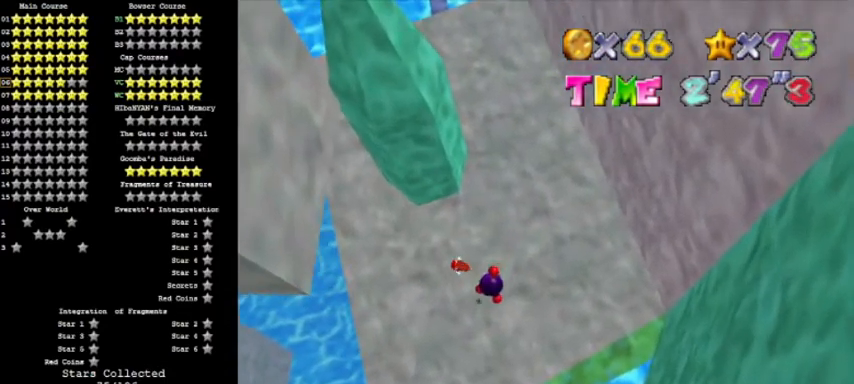
{"buttons": [], "left_stick": "right", "events": [[67, "B", "up"], [100, "left_stick", "center"], [401, "left_stick", "right"]]}
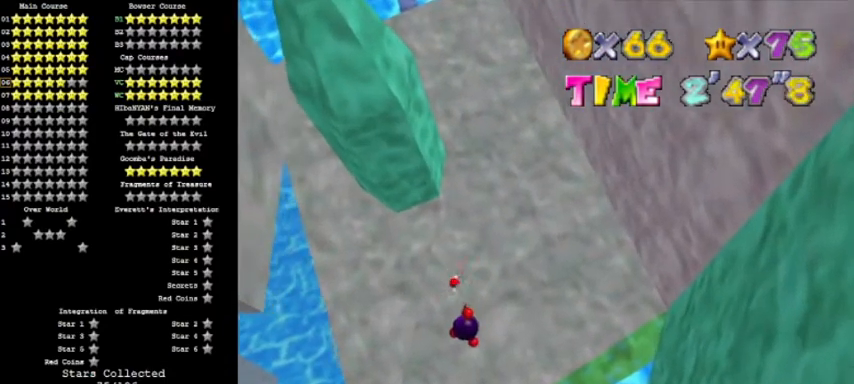
{"buttons": [], "left_stick": "center", "events": [[100, "left_stick", "down"], [467, "left_stick", "center"]]}
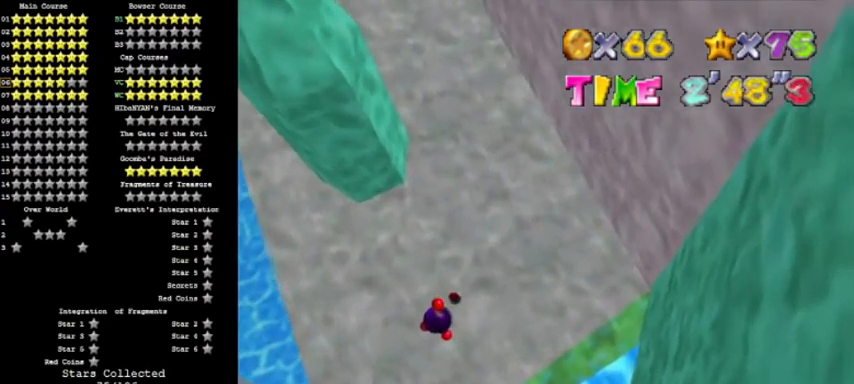
{"buttons": [], "left_stick": "down-left", "events": [[301, "left_stick", "down-left"]]}
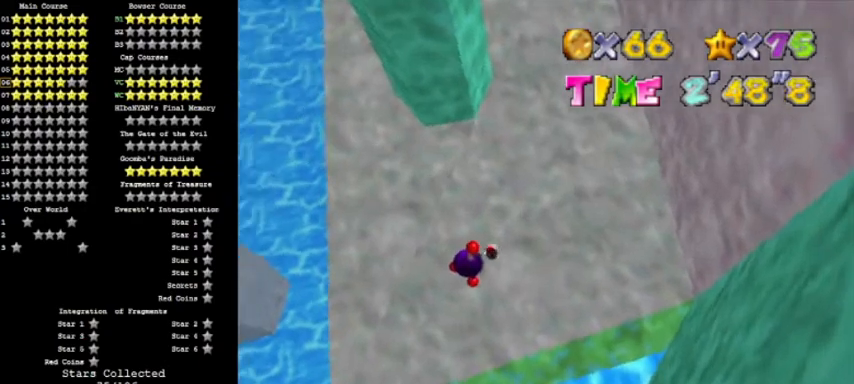
{"buttons": [], "left_stick": "center", "events": [[267, "B", "down"], [267, "left_stick", "left"], [367, "left_stick", "center"], [400, "B", "up"]]}
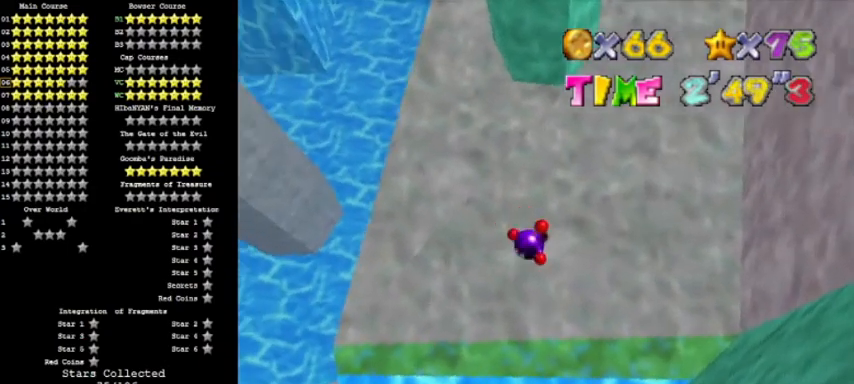
{"buttons": [], "left_stick": "up", "events": [[167, "left_stick", "up"]]}